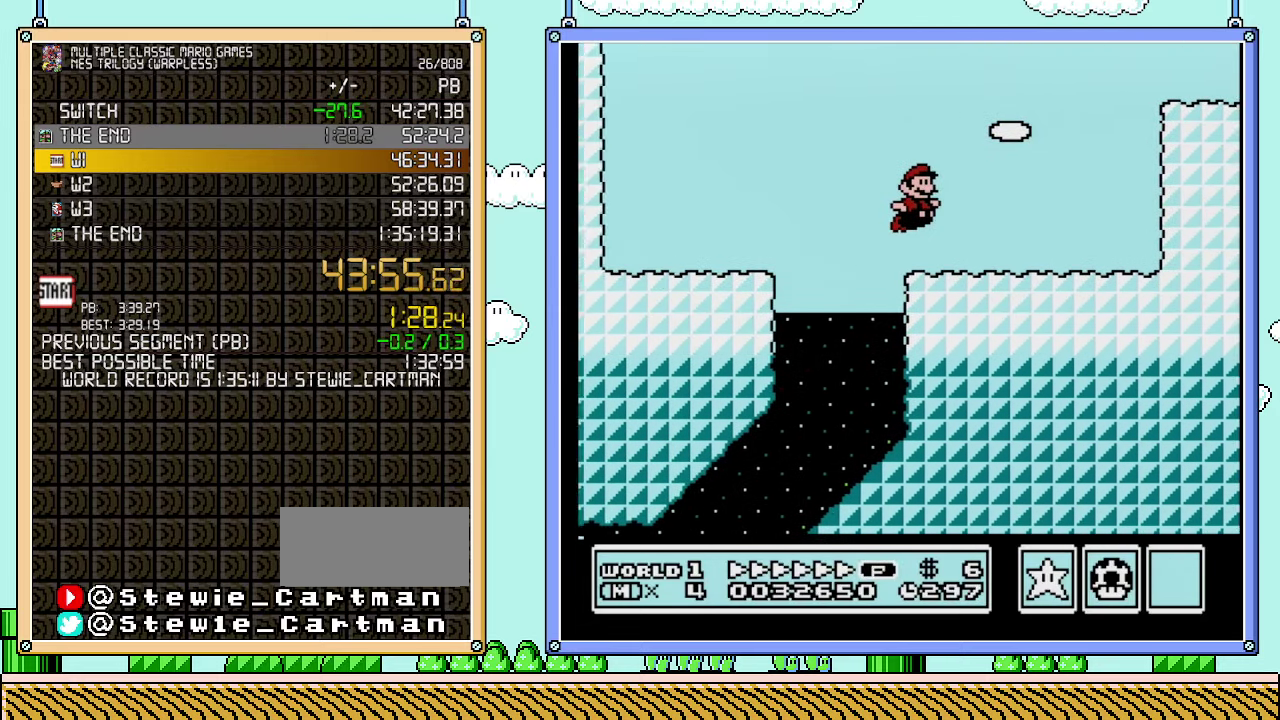
Gameplay with a controller (Nintendo layout); each line is a JSON object with the inputs held at the frame after it. "events" lists button and stick changes between this image and that frame as [ms after this image, input, new state], when the widget could be followed in between. Not read: A L3 R3.
{"buttons": ["B", "DPAD_RIGHT"], "events": []}
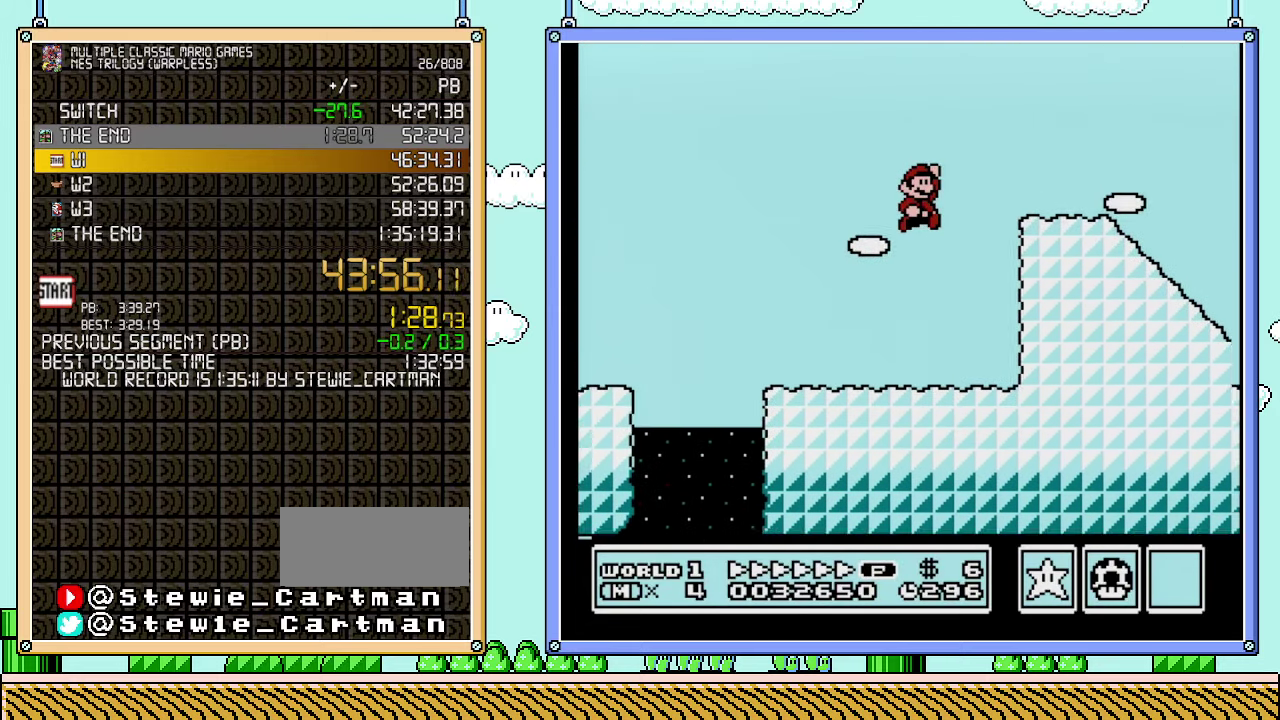
{"buttons": ["B", "DPAD_RIGHT"], "events": []}
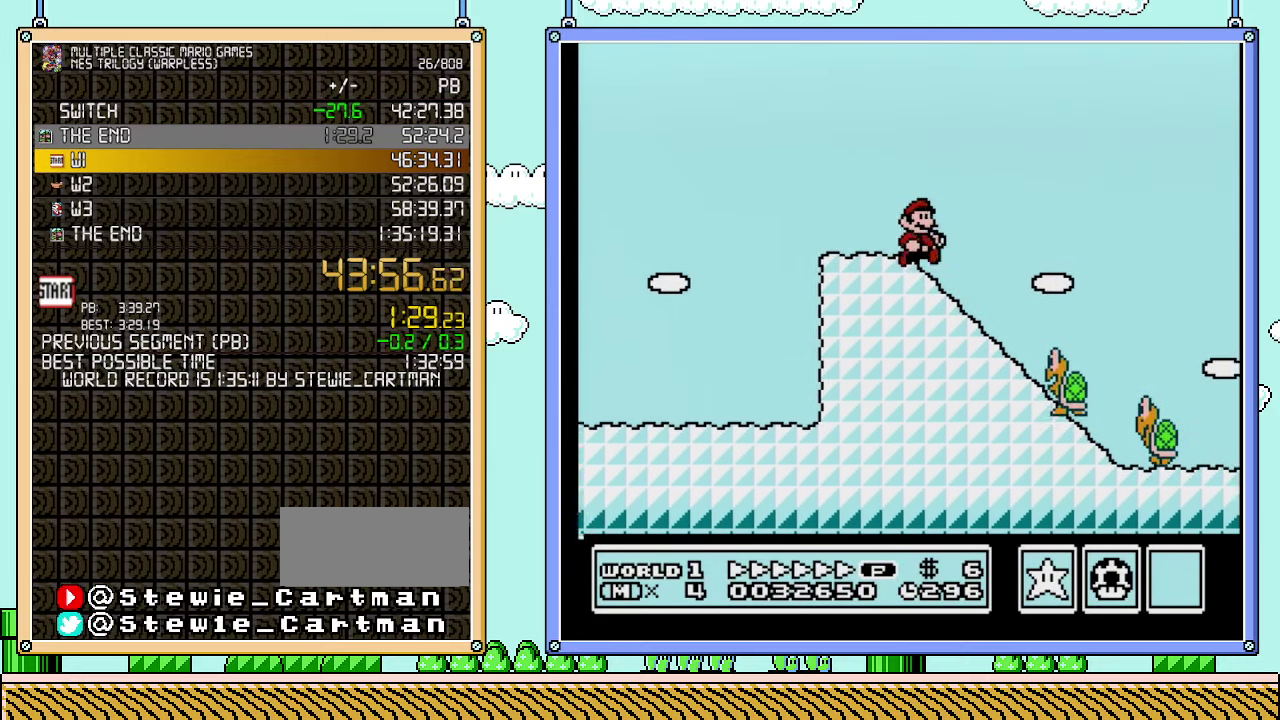
{"buttons": ["B", "DPAD_RIGHT"], "events": []}
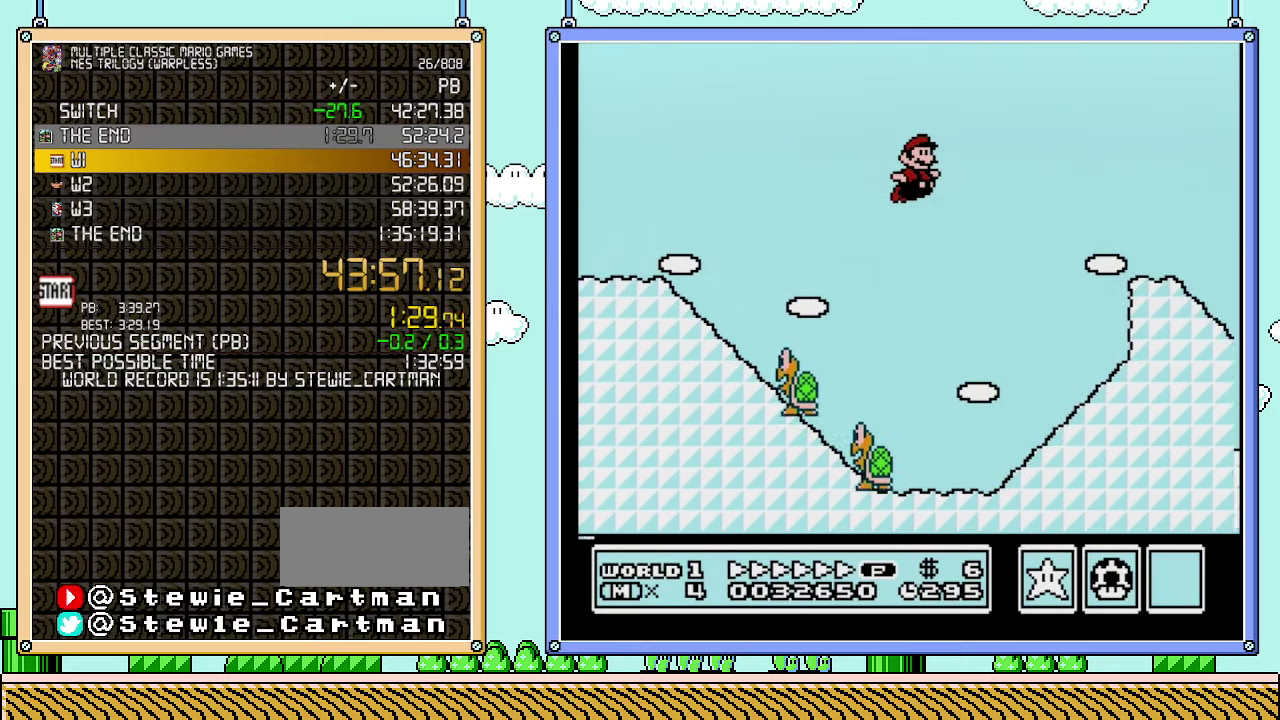
{"buttons": ["B", "DPAD_RIGHT"], "events": []}
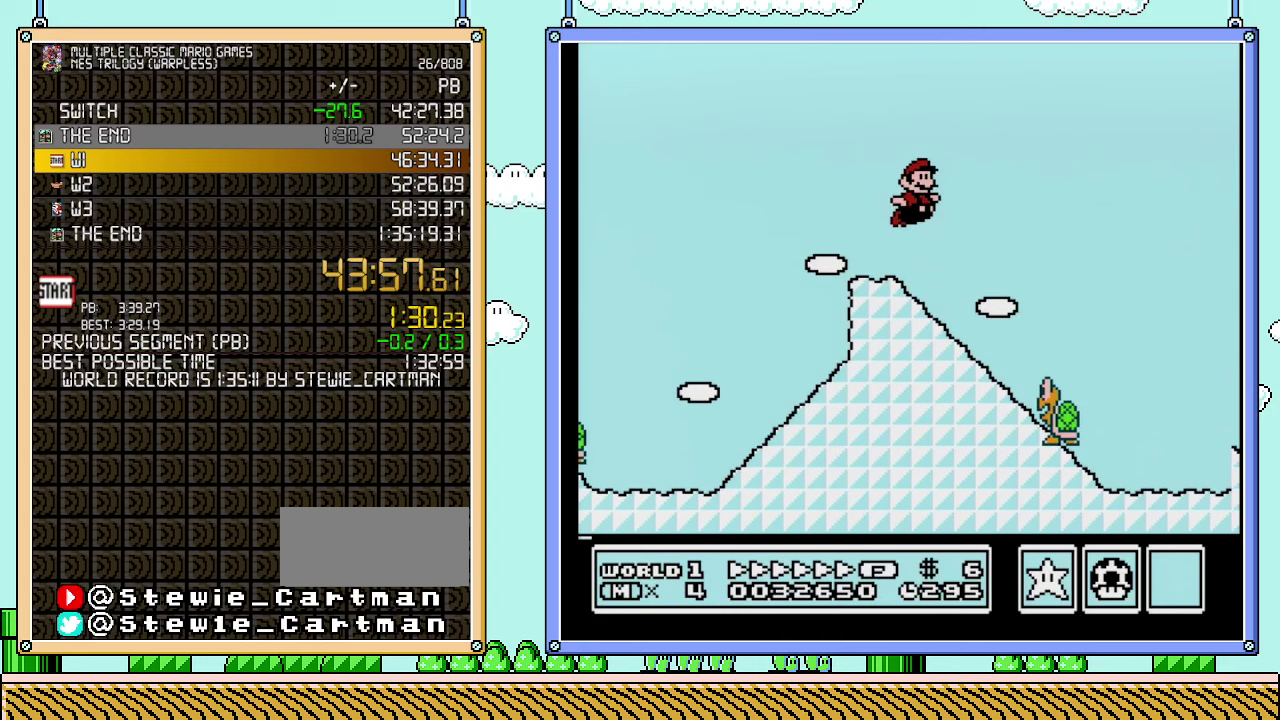
{"buttons": ["B", "DPAD_RIGHT"], "events": []}
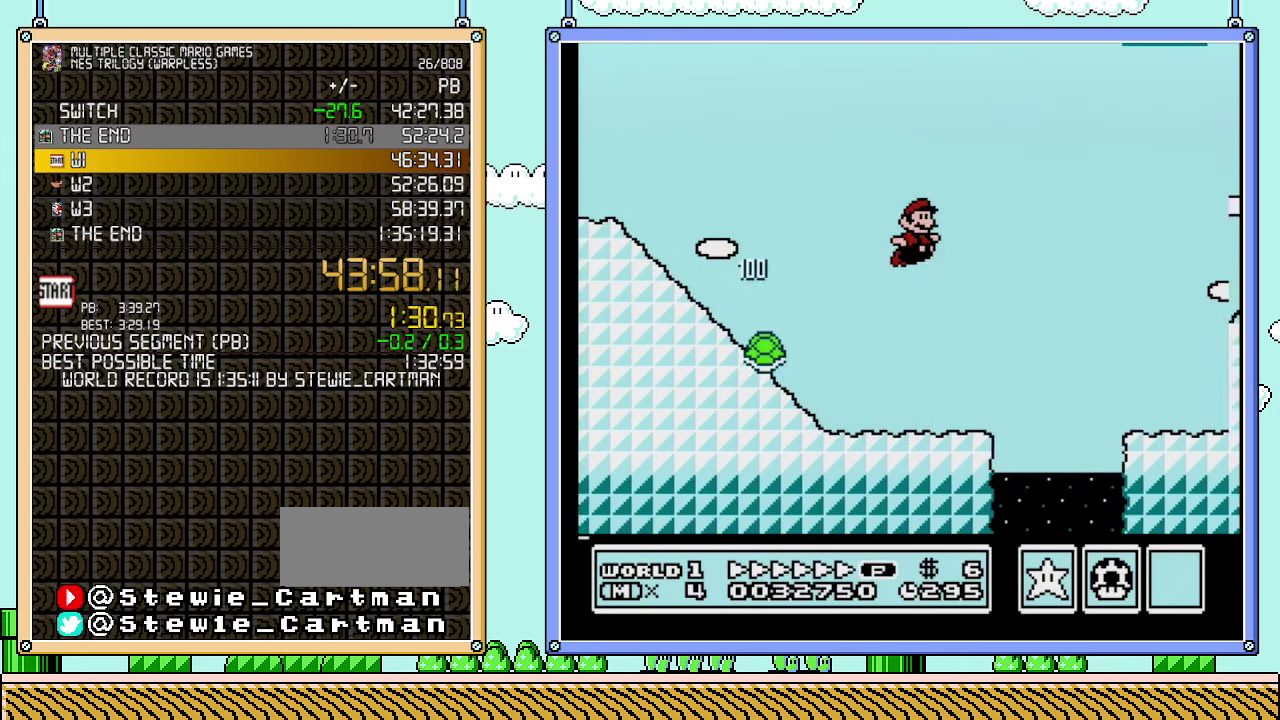
{"buttons": ["B", "DPAD_LEFT"], "events": [[483, "DPAD_RIGHT", "up"], [500, "DPAD_LEFT", "down"]]}
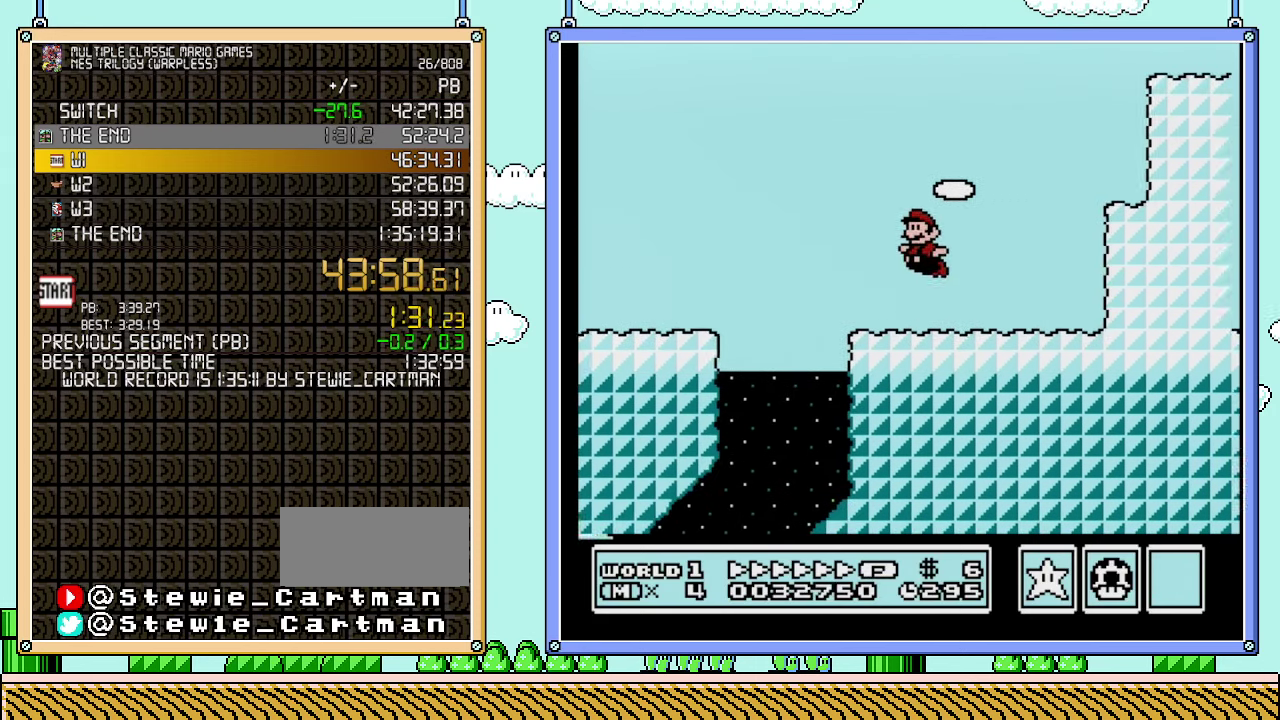
{"buttons": ["B", "DPAD_RIGHT"], "events": [[133, "DPAD_LEFT", "up"], [133, "DPAD_RIGHT", "down"]]}
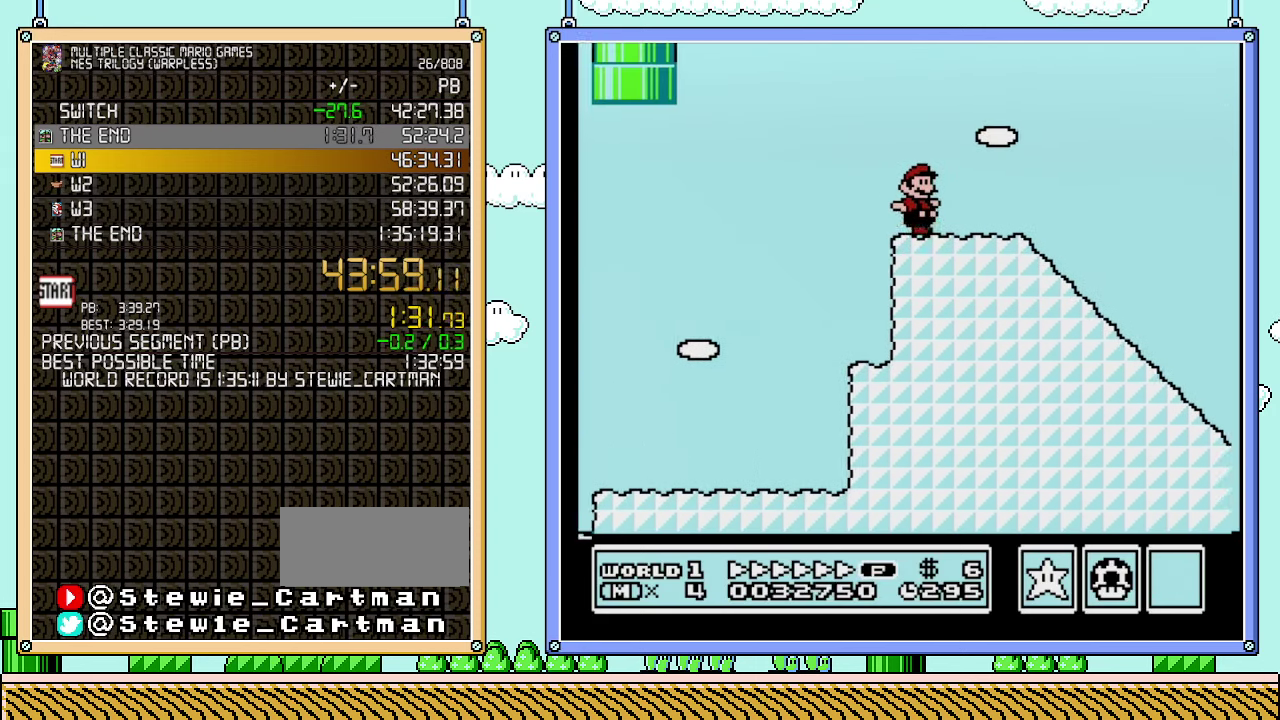
{"buttons": ["B", "DPAD_RIGHT"], "events": []}
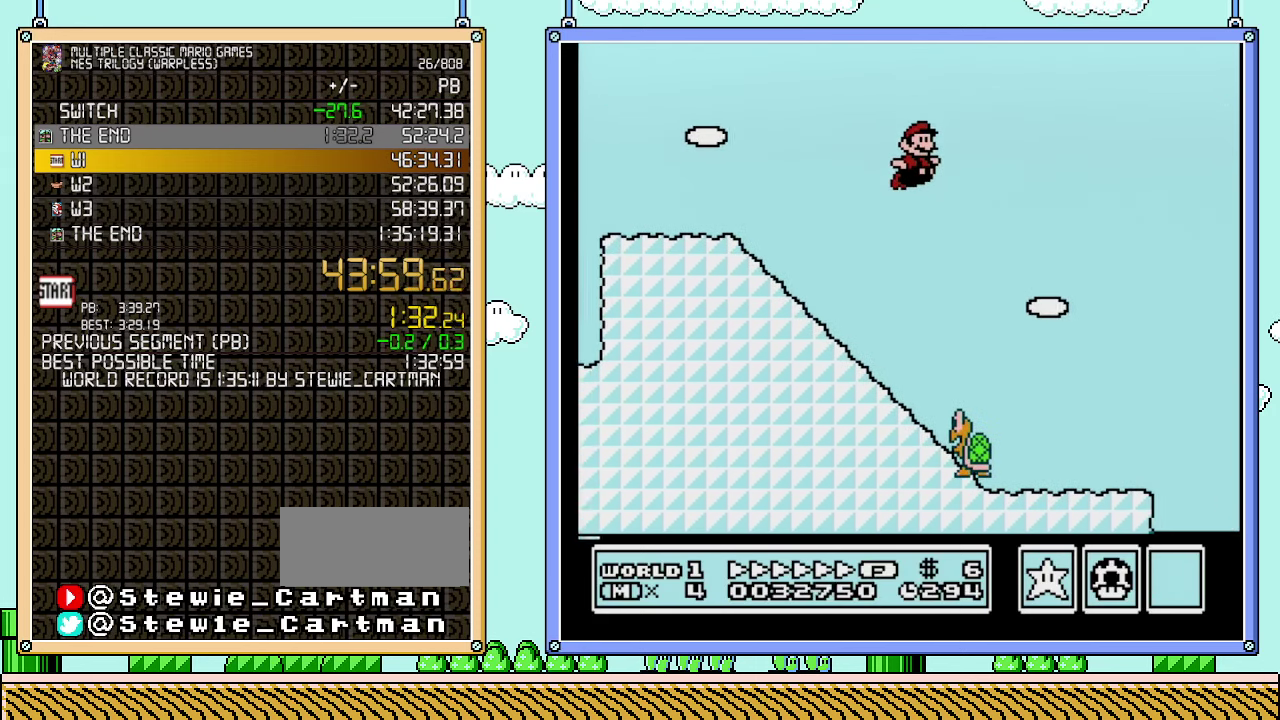
{"buttons": ["B", "DPAD_LEFT"], "events": [[417, "DPAD_UP", "down"], [450, "DPAD_LEFT", "down"], [450, "DPAD_RIGHT", "up"], [483, "DPAD_UP", "up"]]}
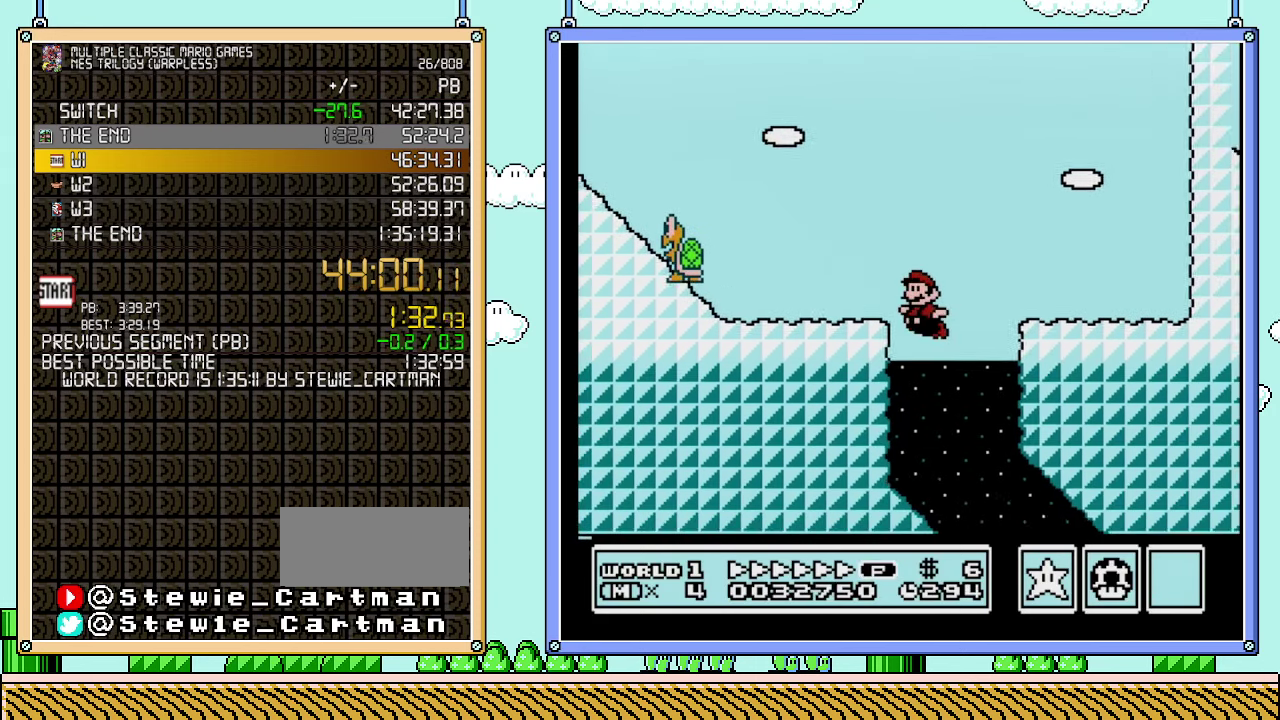
{"buttons": ["B", "DPAD_RIGHT"], "events": [[283, "DPAD_LEFT", "up"], [317, "DPAD_RIGHT", "down"]]}
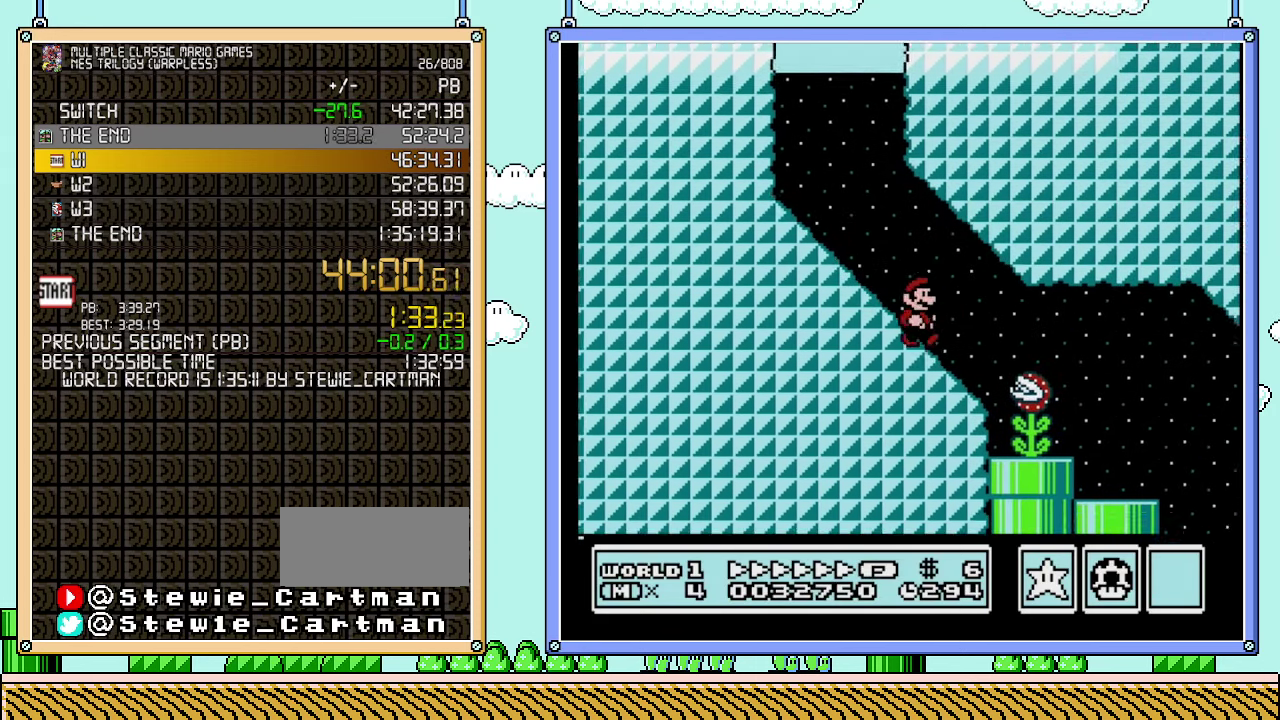
{"buttons": ["B", "DPAD_RIGHT"], "events": []}
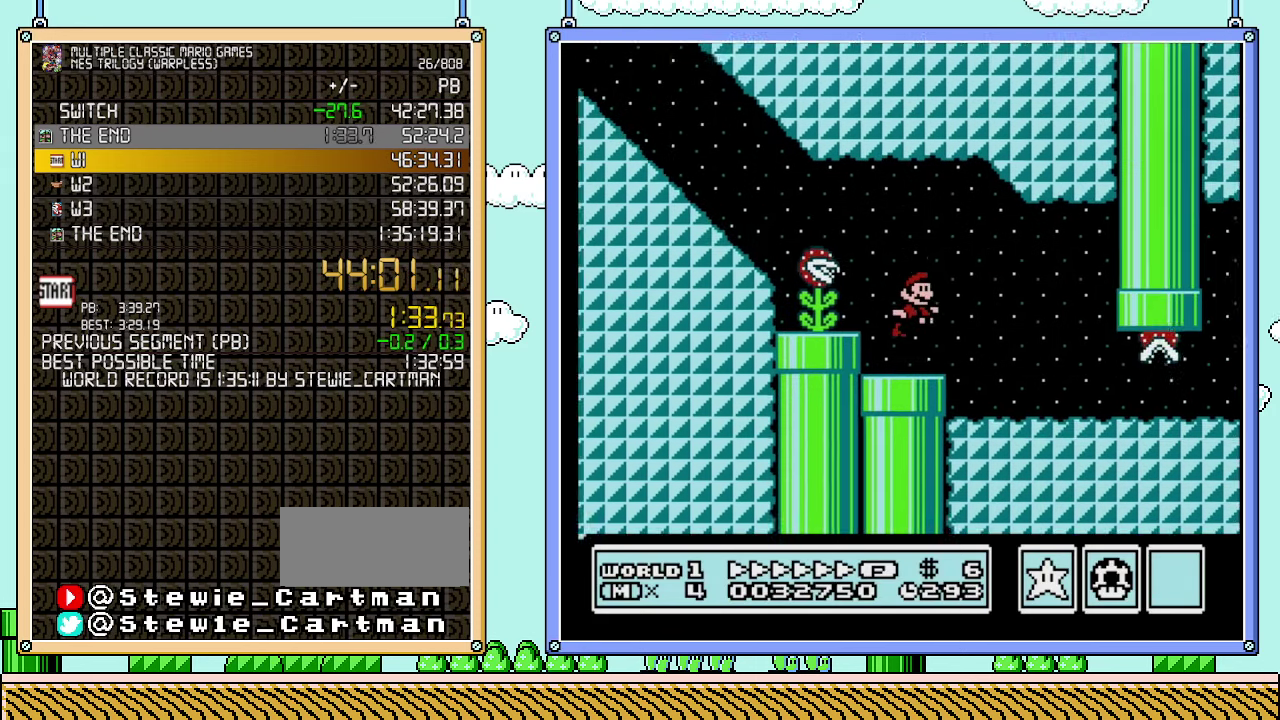
{"buttons": ["B", "DPAD_RIGHT"], "events": []}
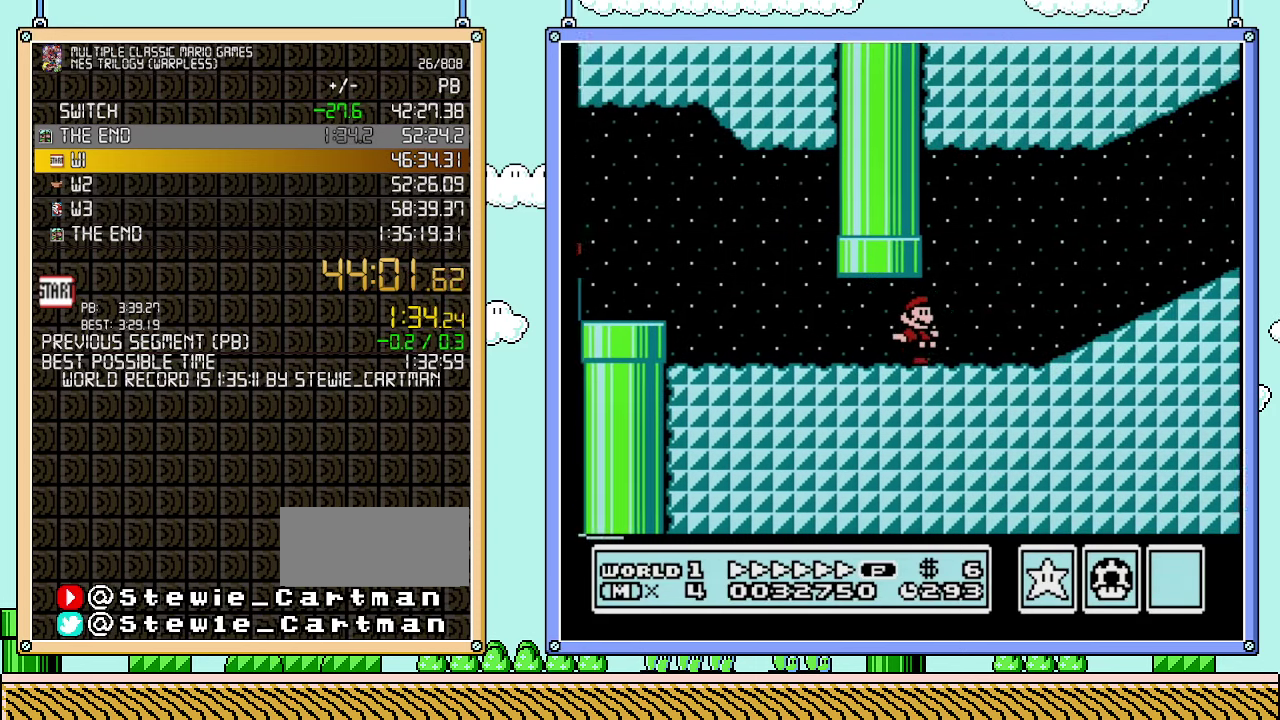
{"buttons": ["B", "DPAD_RIGHT"], "events": []}
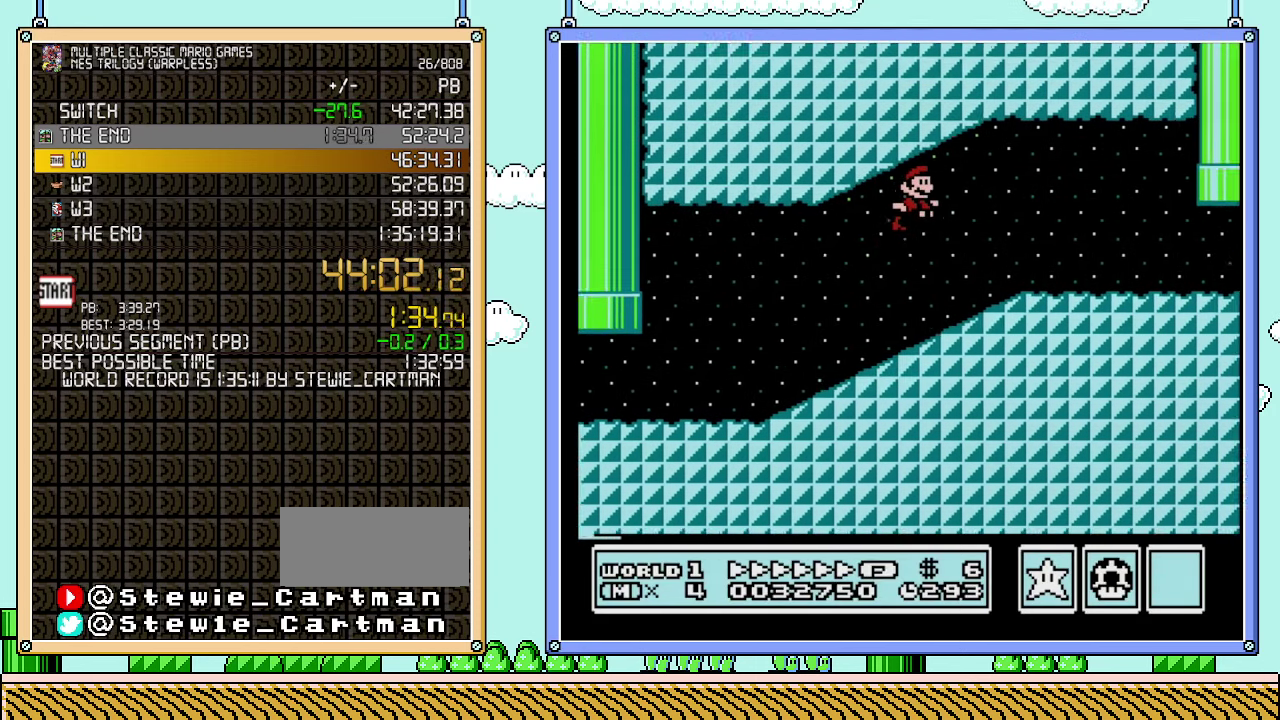
{"buttons": ["B", "DPAD_RIGHT"], "events": []}
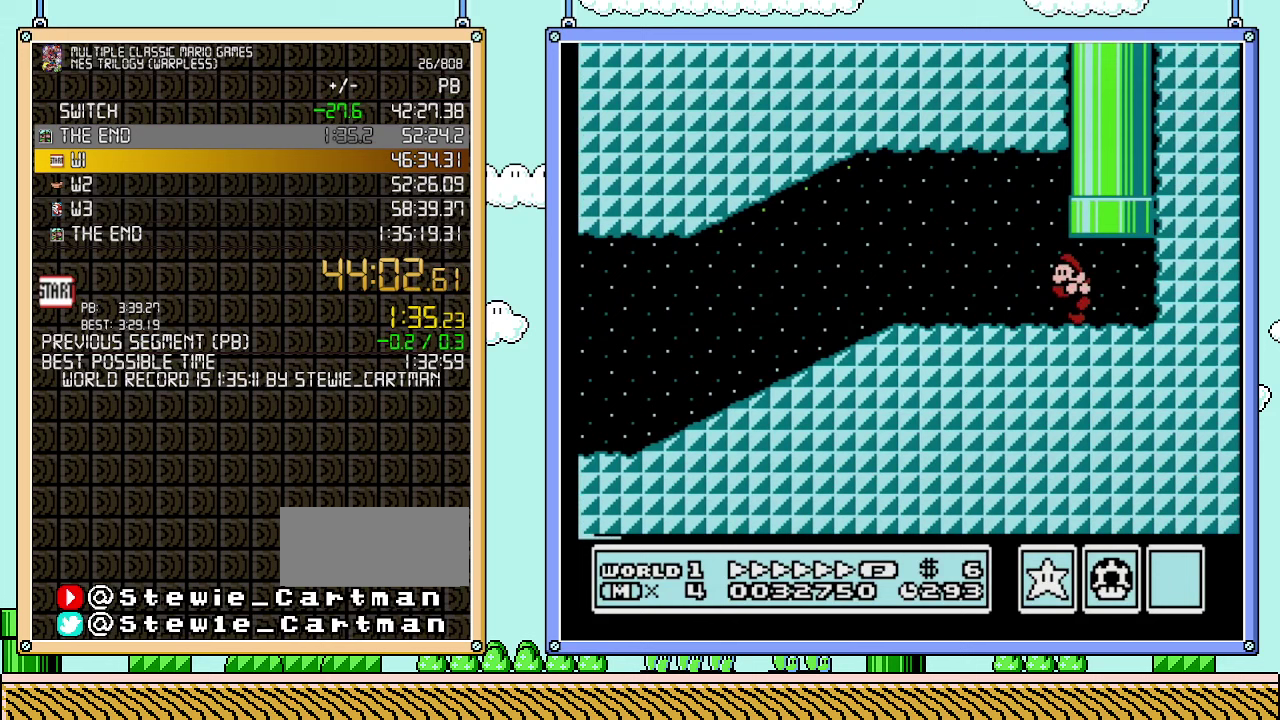
{"buttons": ["B"], "events": [[33, "DPAD_UP", "down"], [67, "DPAD_RIGHT", "up"], [100, "DPAD_LEFT", "down"], [250, "DPAD_LEFT", "up"], [317, "DPAD_UP", "up"]]}
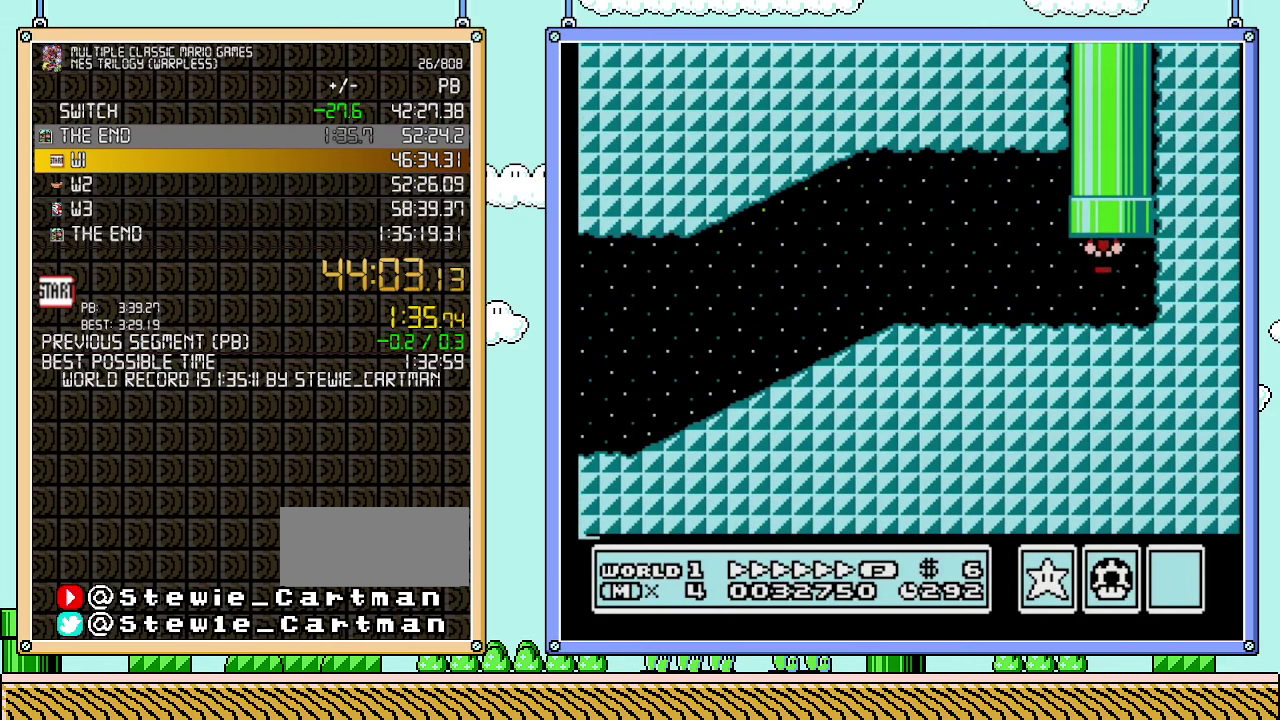
{"buttons": ["B", "DPAD_RIGHT"], "events": [[350, "DPAD_RIGHT", "down"]]}
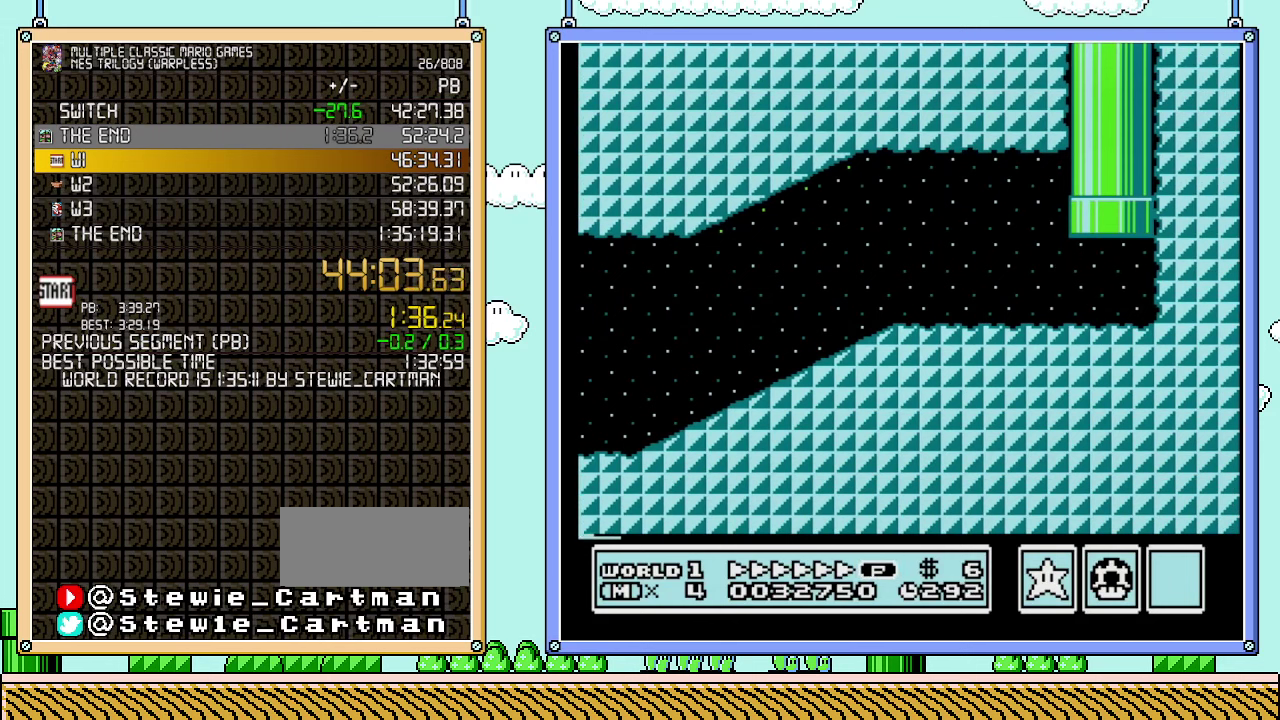
{"buttons": ["B", "DPAD_RIGHT"], "events": []}
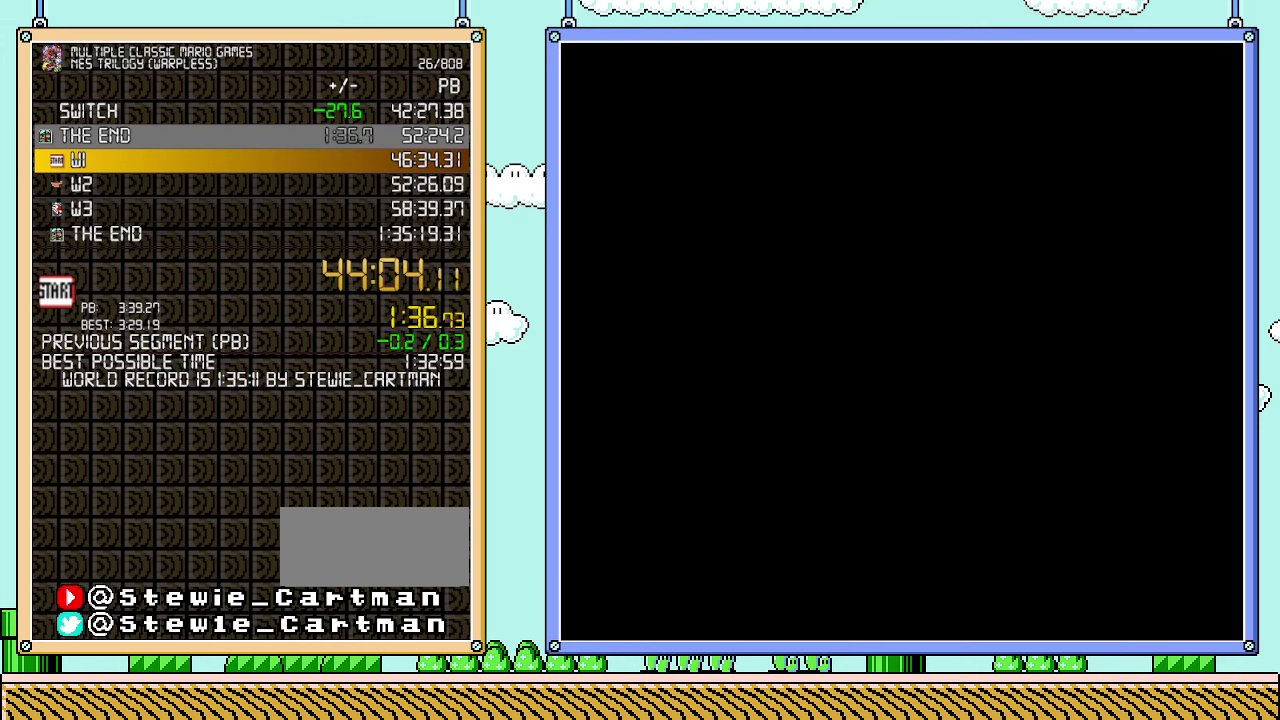
{"buttons": ["B", "DPAD_RIGHT"], "events": []}
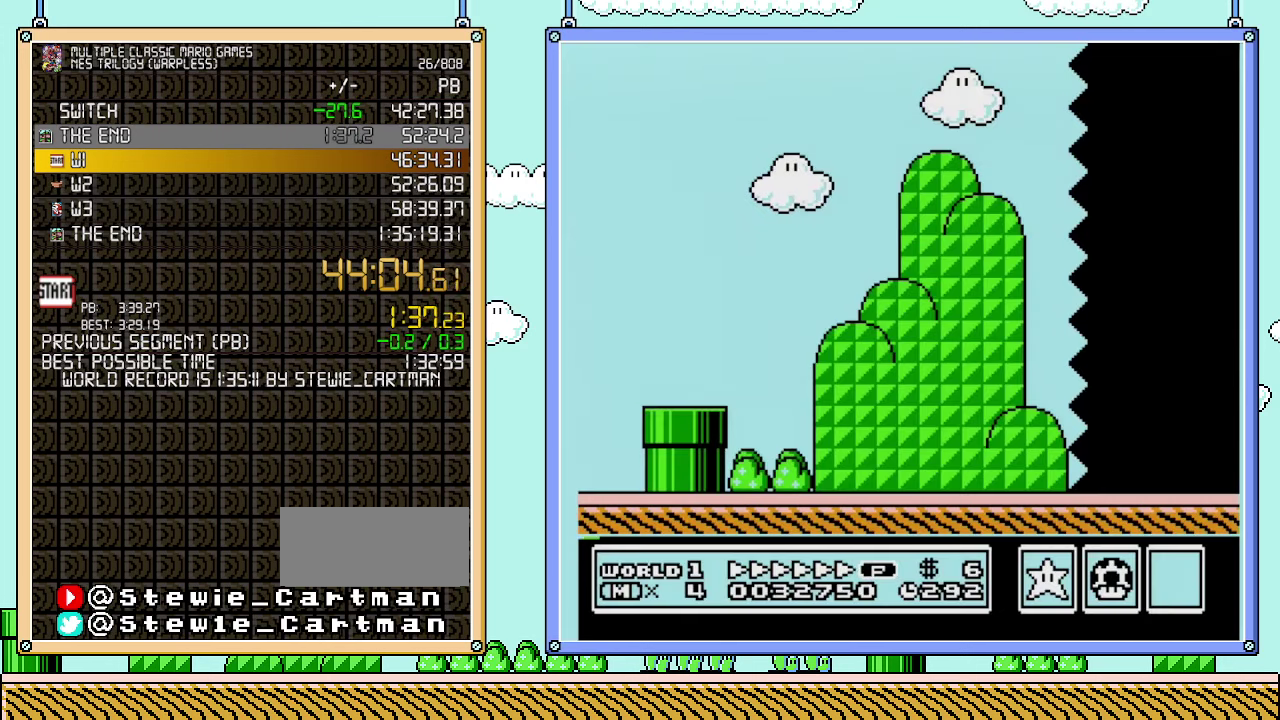
{"buttons": ["B", "DPAD_RIGHT"], "events": []}
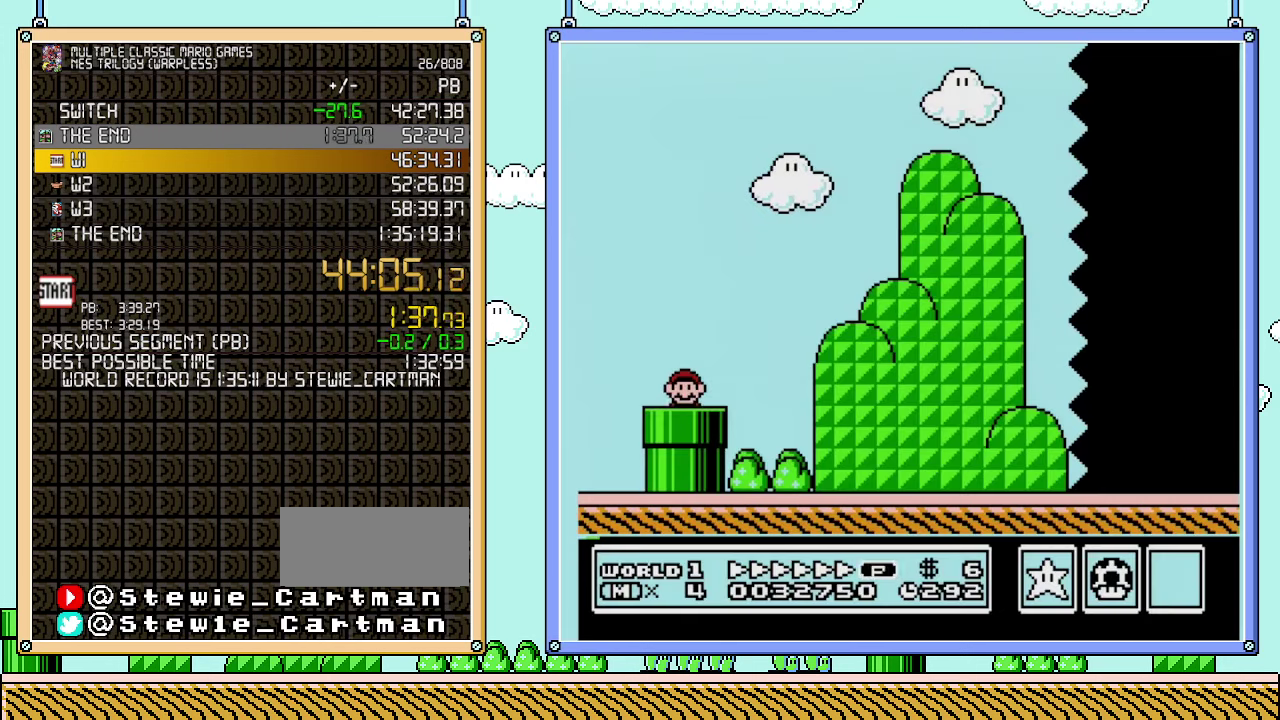
{"buttons": ["B", "DPAD_RIGHT"], "events": []}
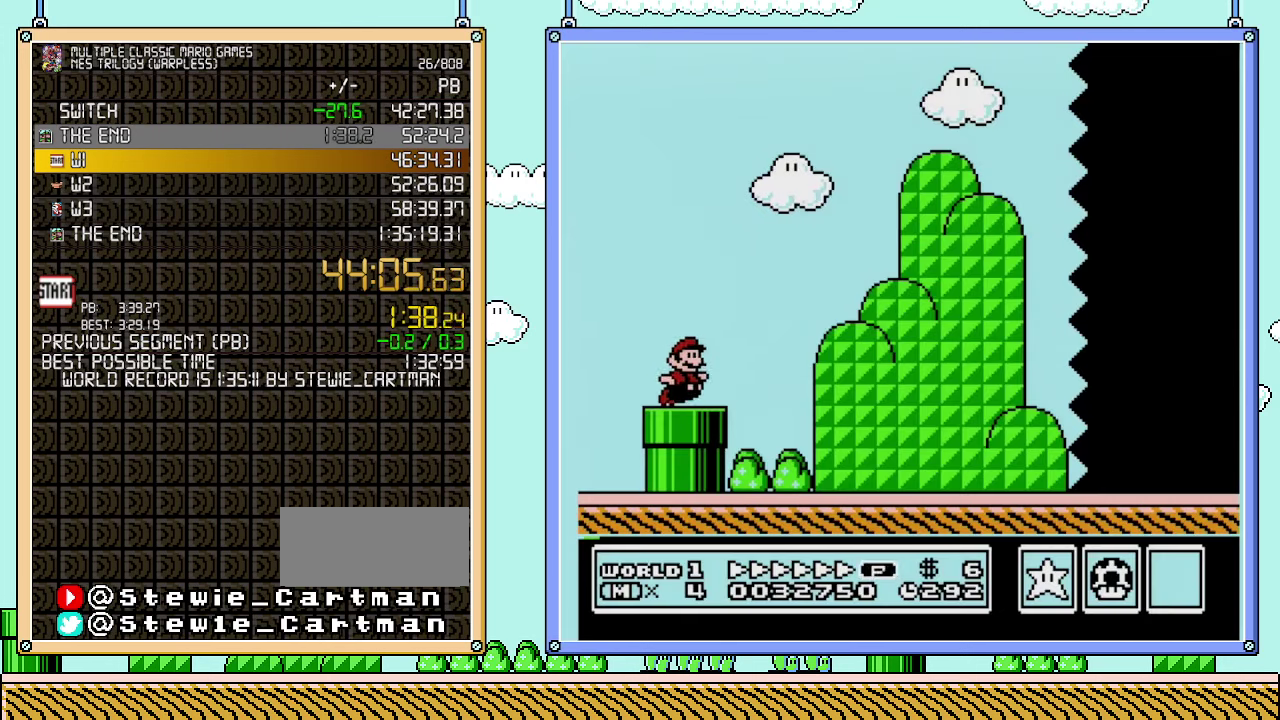
{"buttons": ["B", "DPAD_RIGHT"], "events": []}
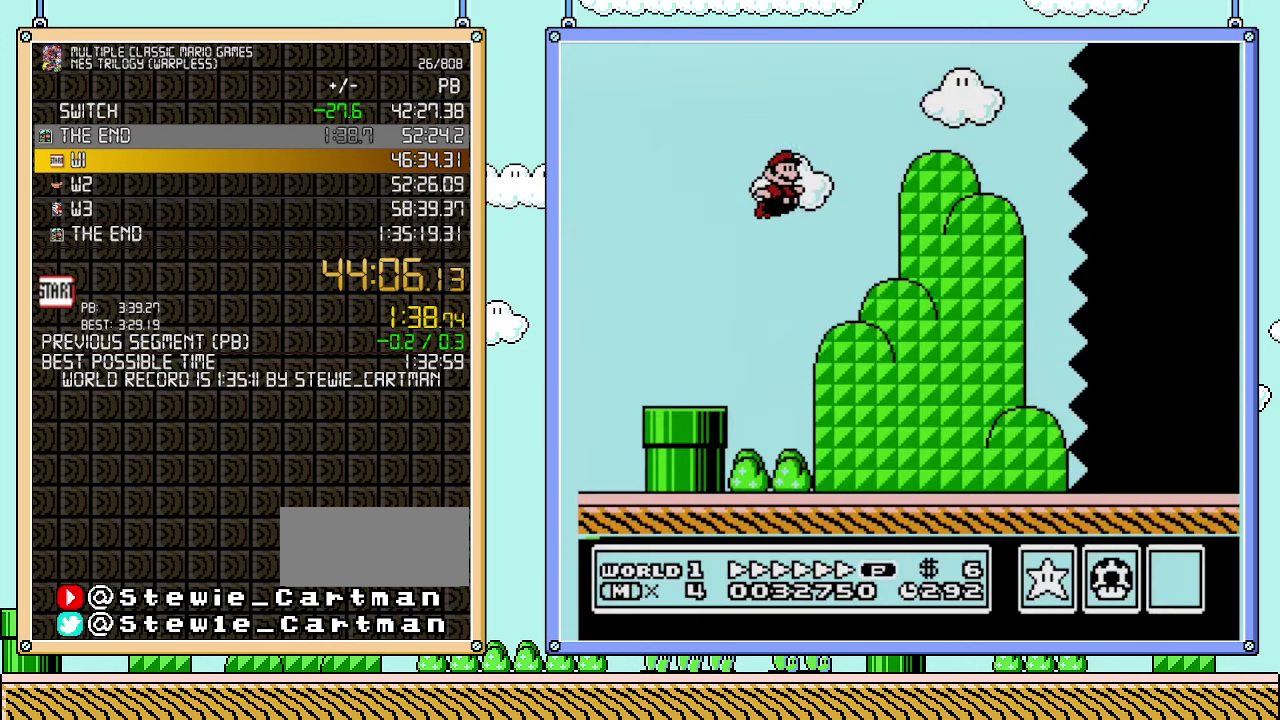
{"buttons": ["B", "DPAD_RIGHT"], "events": []}
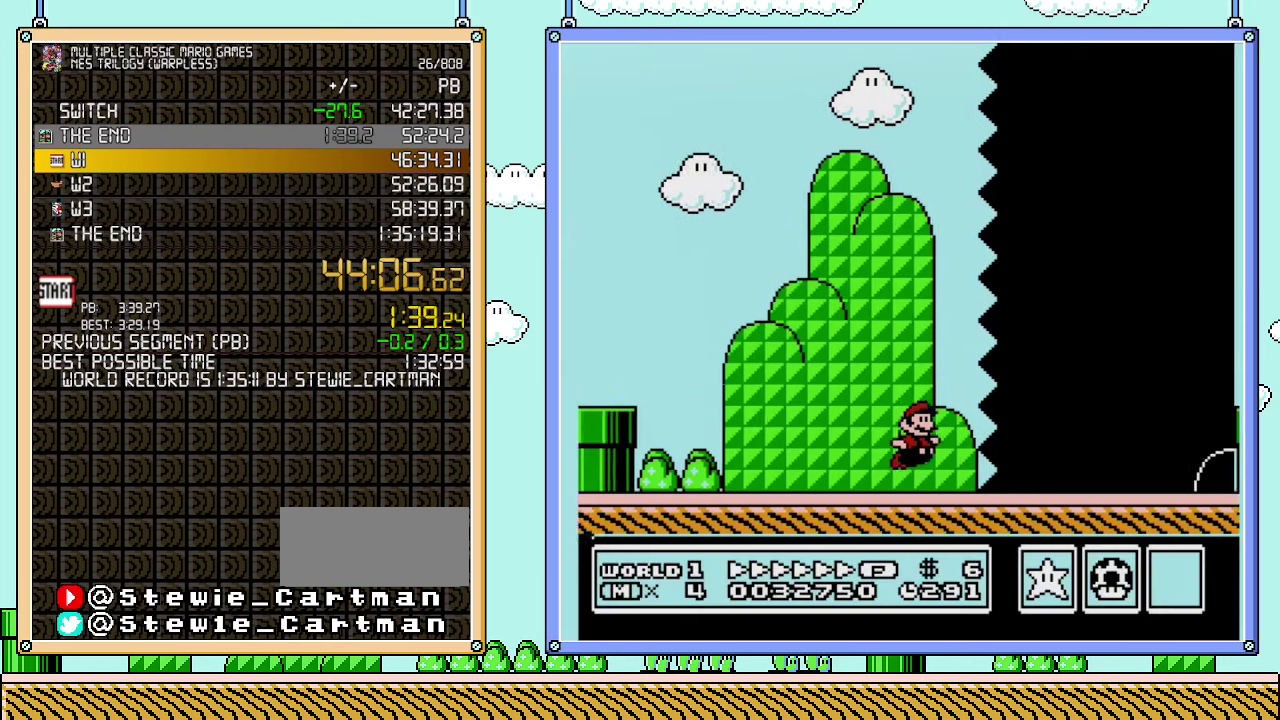
{"buttons": ["B", "DPAD_RIGHT"], "events": []}
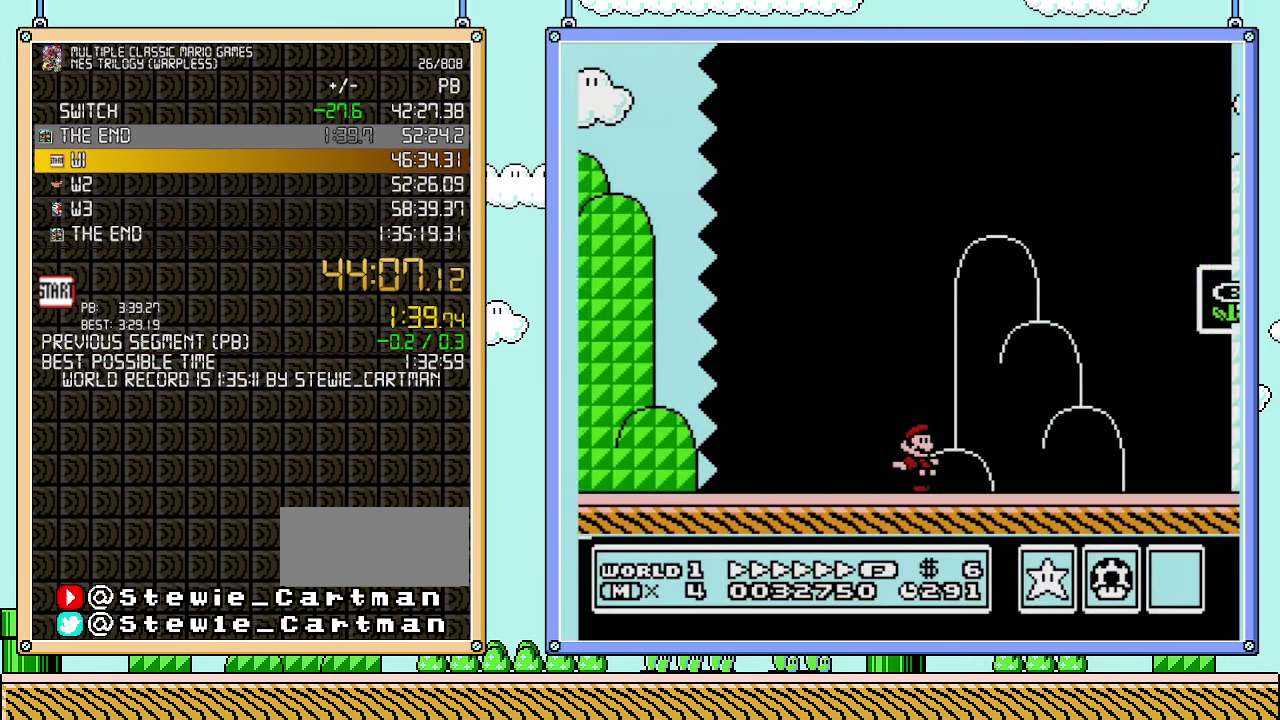
{"buttons": ["B", "DPAD_RIGHT"], "events": []}
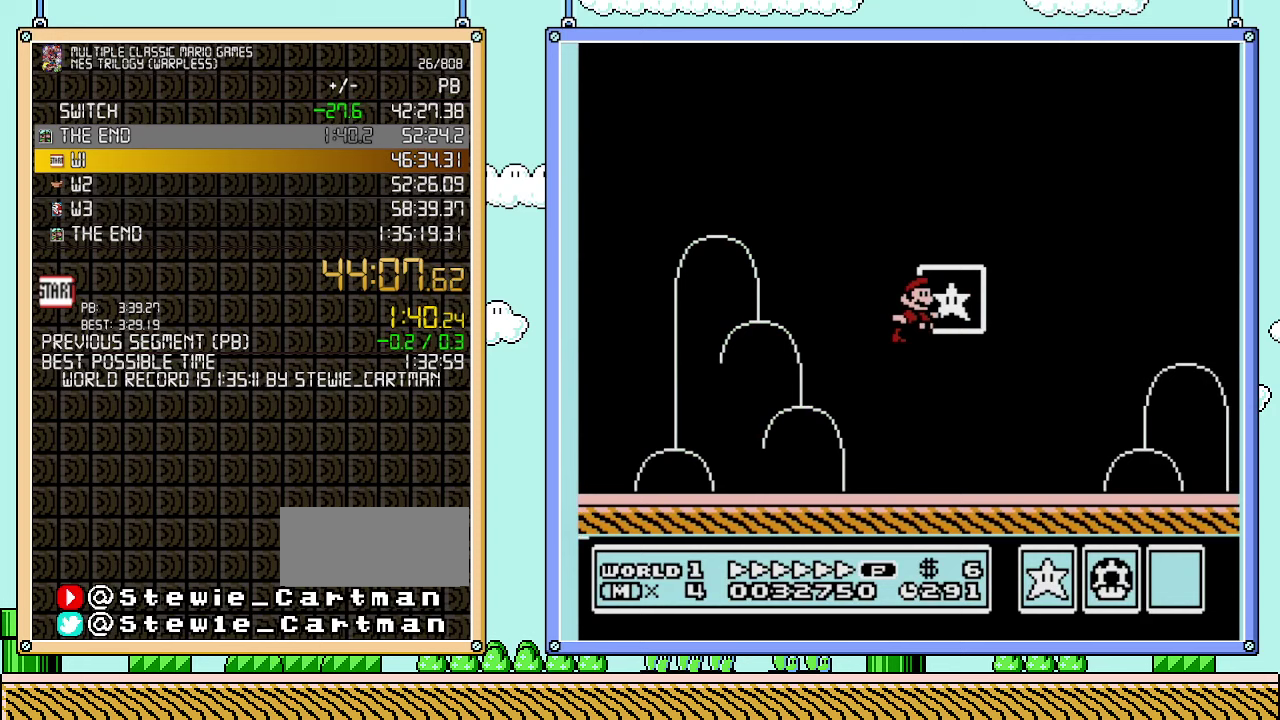
{"buttons": [], "events": [[67, "DPAD_RIGHT", "up"], [200, "B", "up"]]}